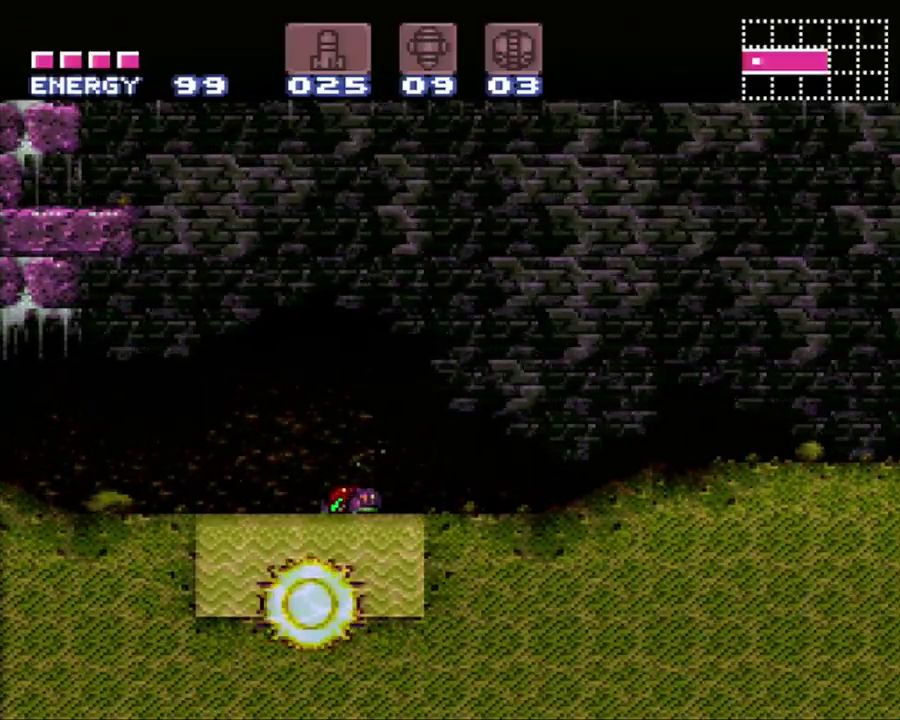
Gameplay with a controller (Nintendo layout); each line is a JSON object with the inputs held at the frame after it. "events" lists button and stick changes between this image and that frame as [ms after this image, input, new state], when the widget could be followed in between. Not read: L3 R3.
{"buttons": ["L1"], "events": [[183, "Y", "up"], [317, "Y", "down"], [450, "Y", "up"]]}
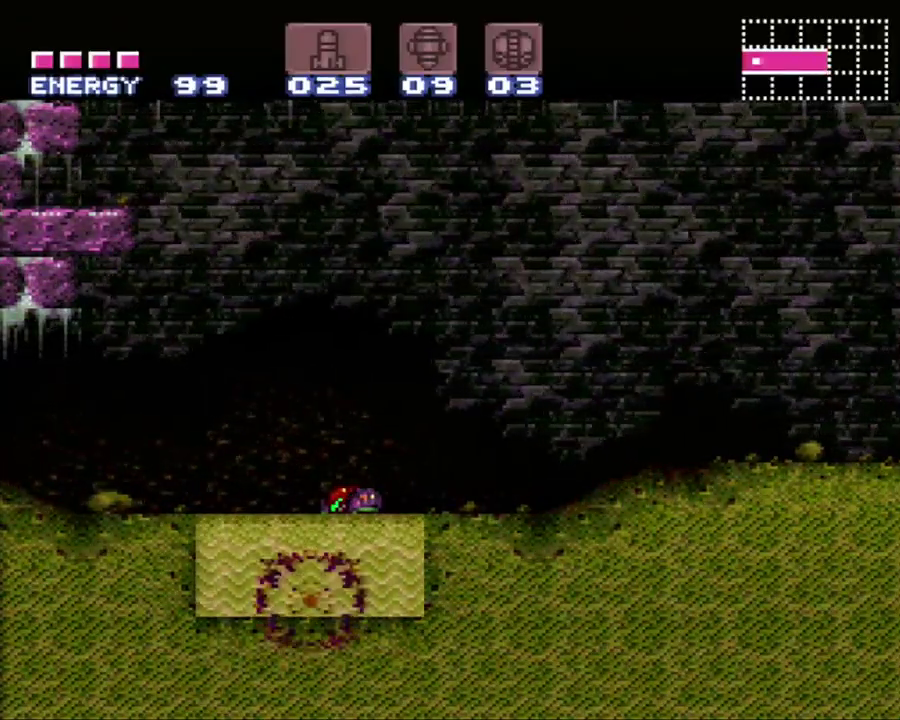
{"buttons": ["Y", "L1"], "events": [[117, "Y", "down"], [300, "Y", "up"], [450, "Y", "down"]]}
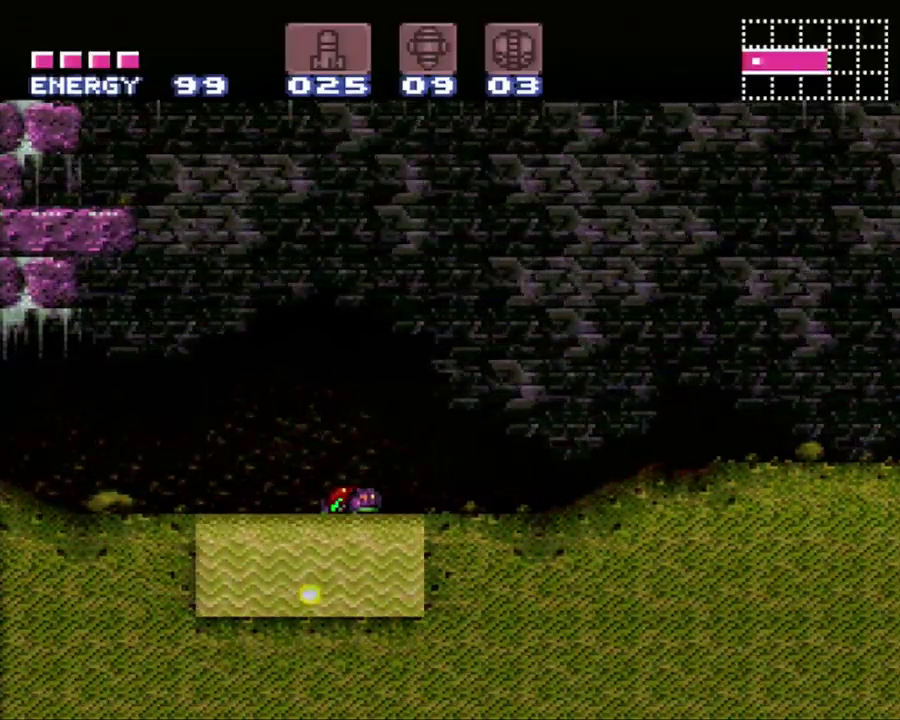
{"buttons": ["L1"], "events": [[117, "Y", "up"], [233, "Y", "down"], [433, "Y", "up"]]}
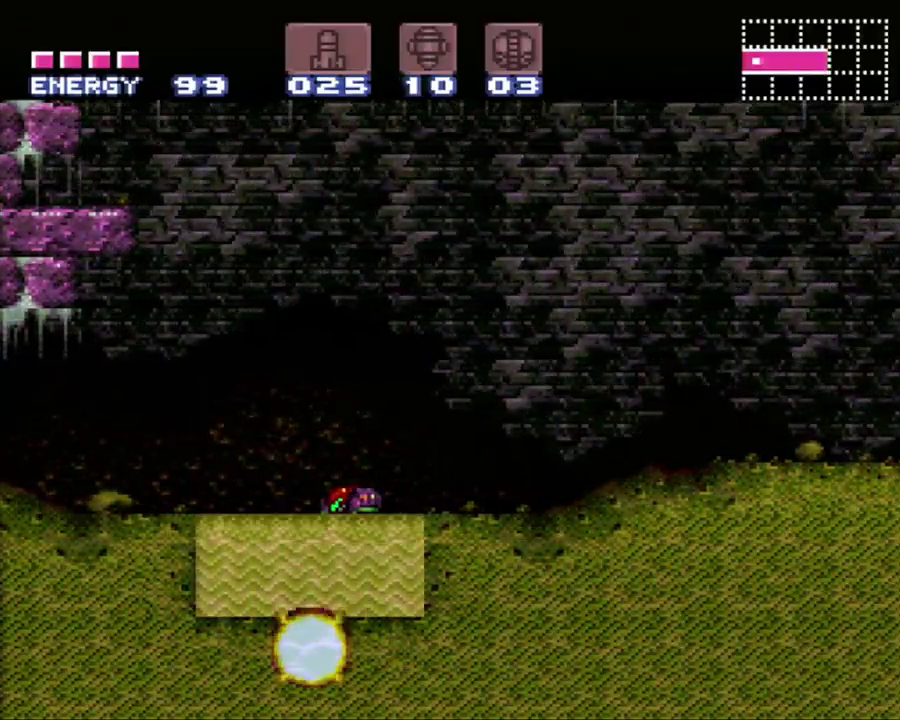
{"buttons": ["B", "DPAD_LEFT"], "events": [[117, "Y", "down"], [267, "Y", "up"], [367, "L1", "up"], [400, "DPAD_LEFT", "down"], [467, "B", "down"]]}
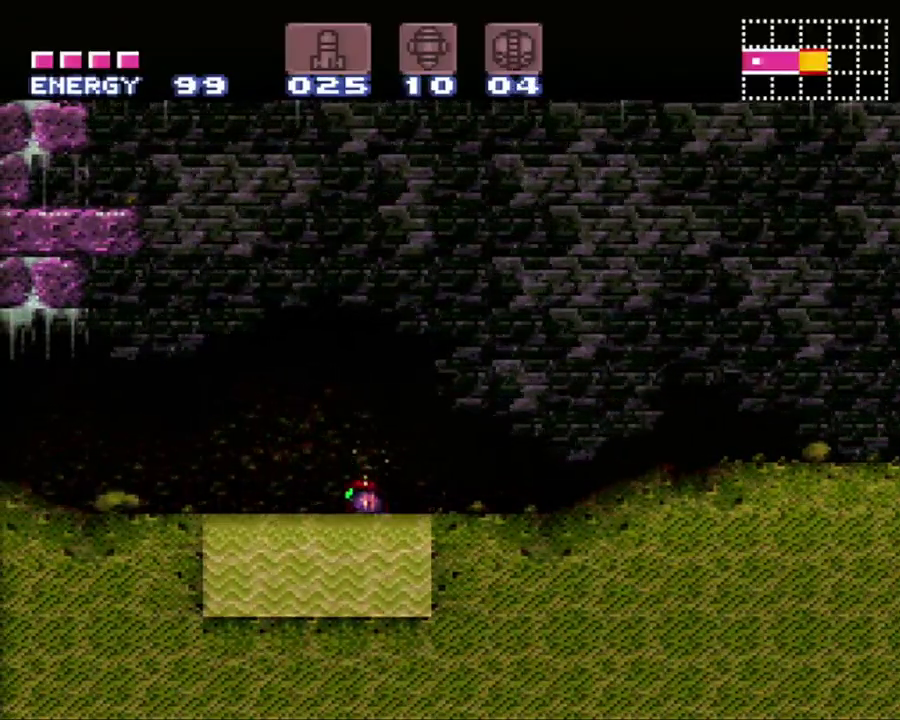
{"buttons": ["B", "DPAD_RIGHT"], "events": [[83, "B", "up"], [117, "DPAD_LEFT", "up"], [200, "DPAD_RIGHT", "down"], [333, "B", "down"]]}
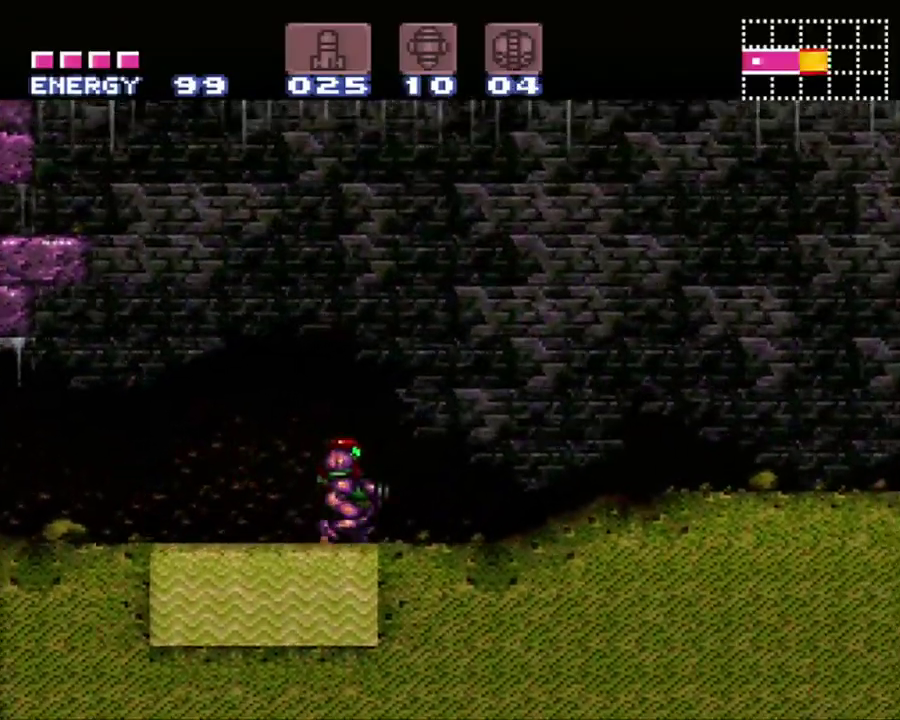
{"buttons": ["DPAD_RIGHT"], "events": [[17, "B", "up"], [50, "DPAD_RIGHT", "up"], [83, "DPAD_LEFT", "down"], [117, "B", "down"], [267, "B", "up"], [333, "DPAD_LEFT", "up"], [367, "DPAD_RIGHT", "down"]]}
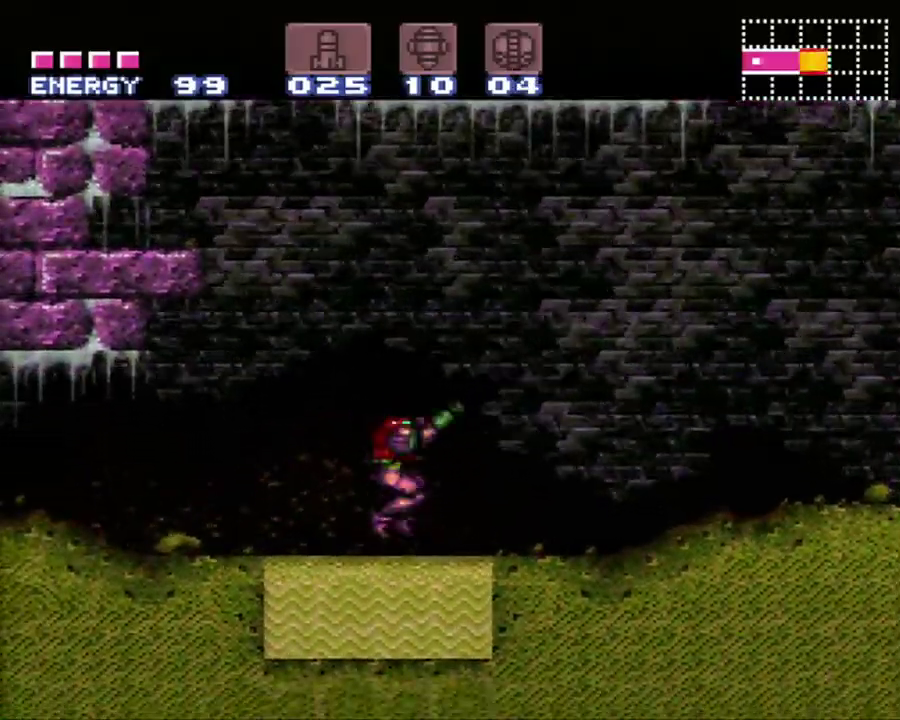
{"buttons": ["B", "DPAD_RIGHT"], "events": [[83, "B", "down"], [333, "B", "up"], [433, "B", "down"]]}
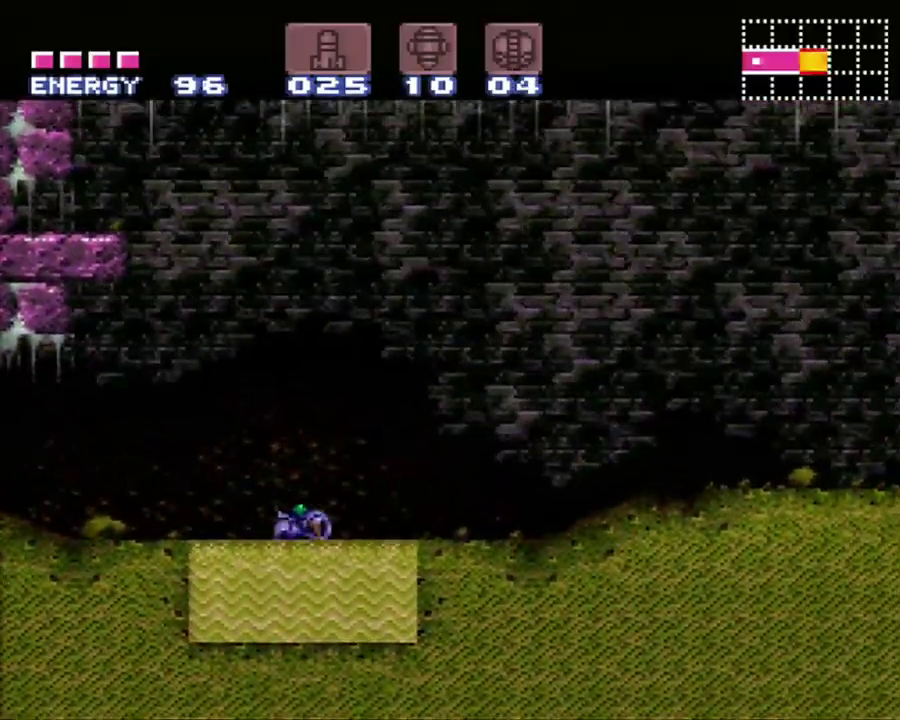
{"buttons": ["A", "DPAD_RIGHT"], "events": [[167, "B", "up"], [250, "B", "down"], [367, "B", "up"], [500, "A", "down"]]}
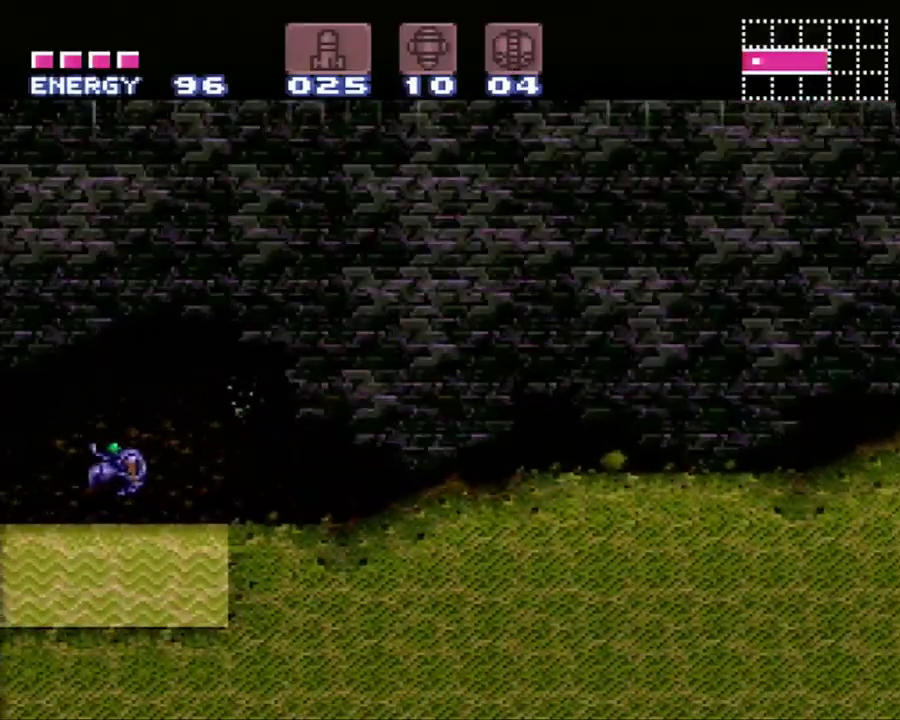
{"buttons": ["A", "Y", "DPAD_RIGHT"], "events": [[383, "Y", "down"]]}
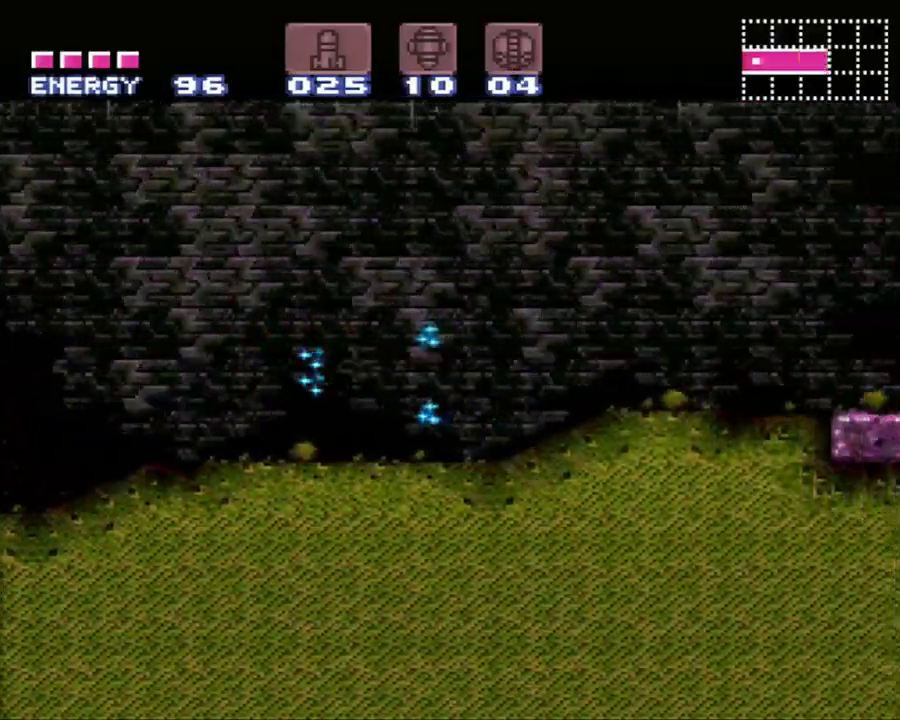
{"buttons": ["A", "DPAD_RIGHT"], "events": [[50, "Y", "up"]]}
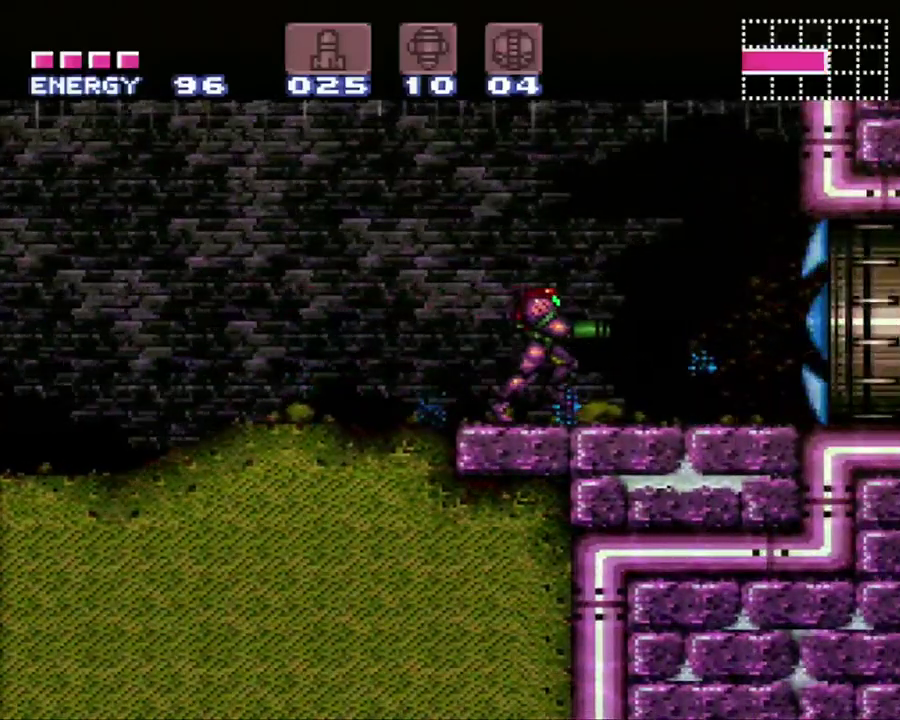
{"buttons": ["A", "DPAD_RIGHT"], "events": []}
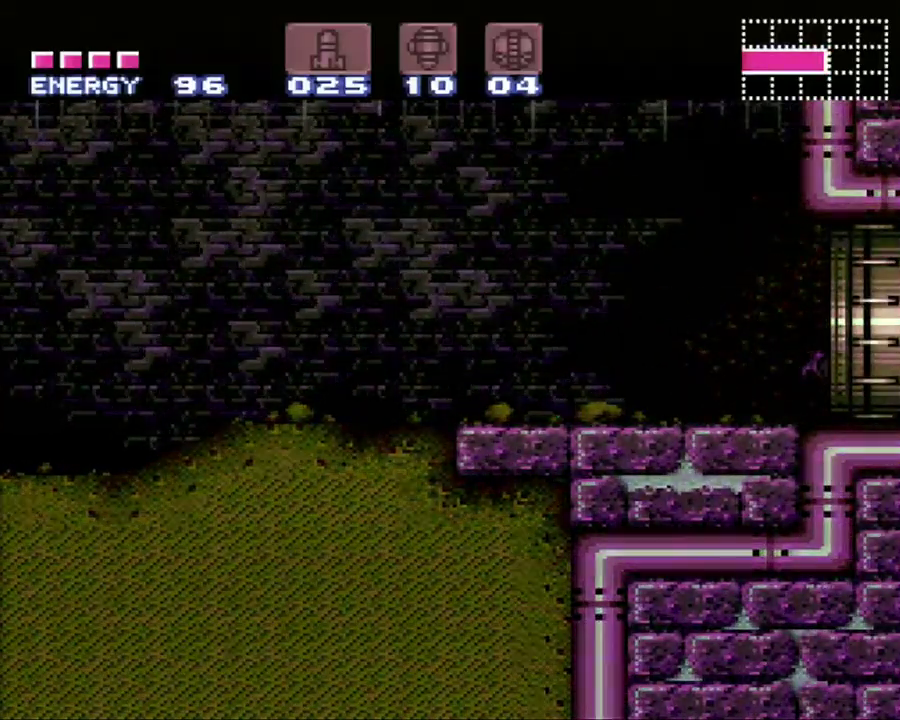
{"buttons": ["A", "DPAD_RIGHT"], "events": []}
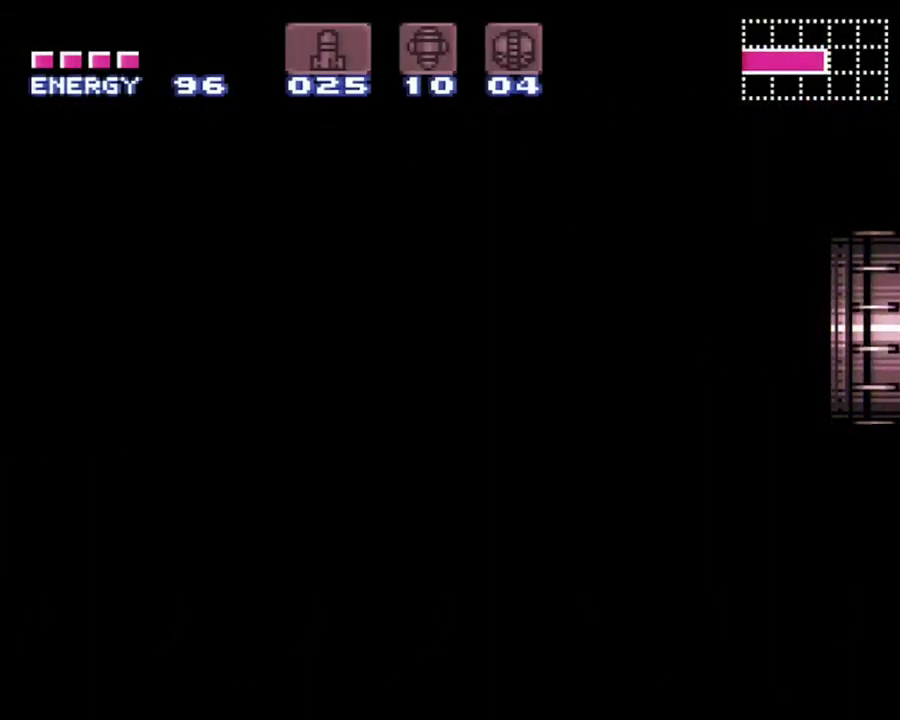
{"buttons": ["A", "DPAD_RIGHT"], "events": []}
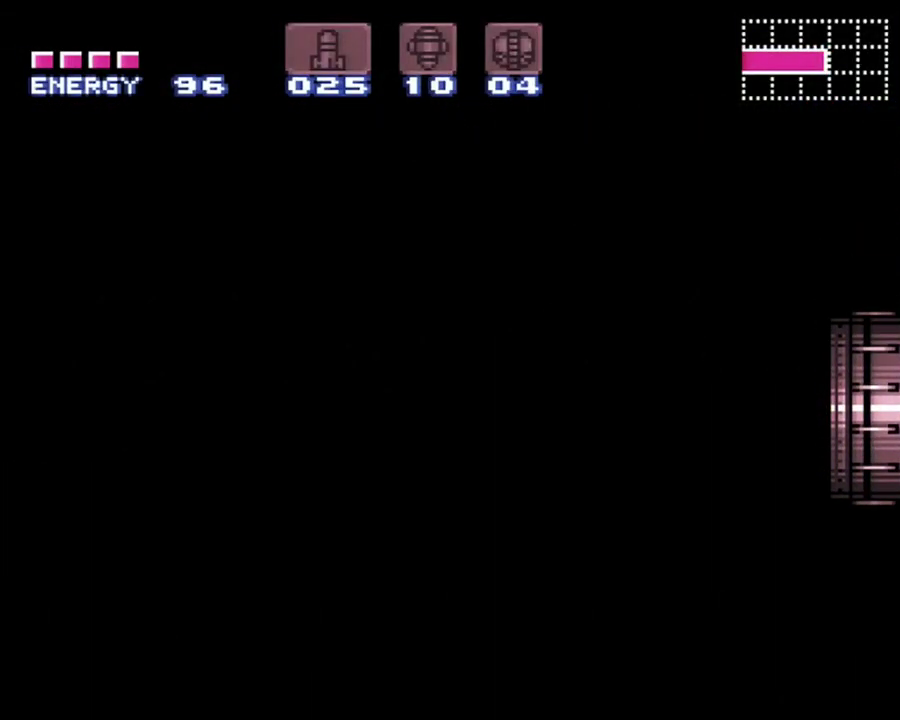
{"buttons": ["A", "DPAD_RIGHT"], "events": []}
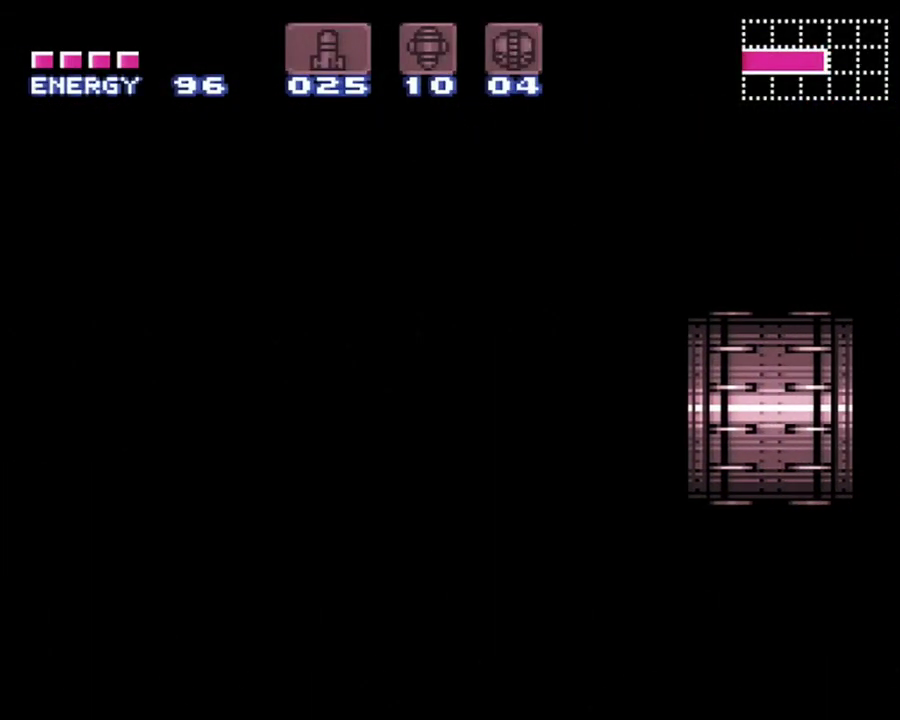
{"buttons": ["A", "DPAD_RIGHT"], "events": []}
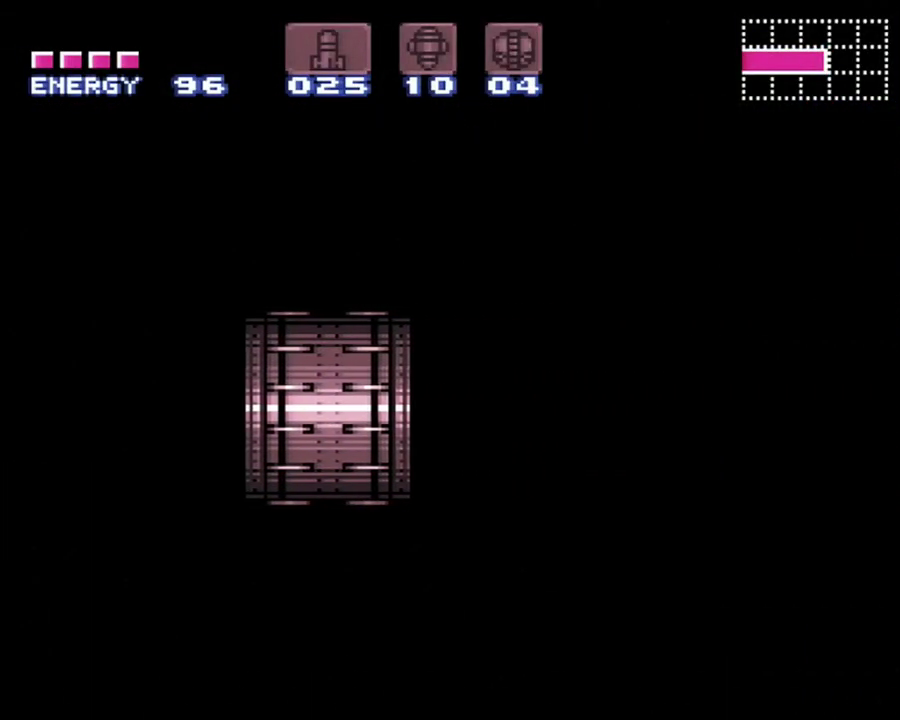
{"buttons": ["A", "DPAD_RIGHT"], "events": []}
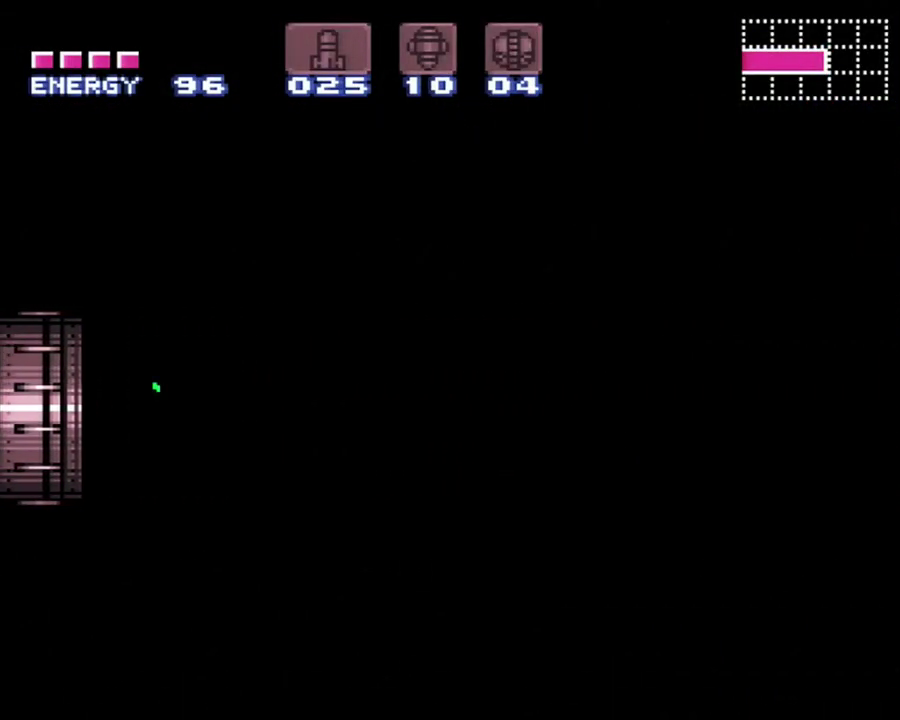
{"buttons": ["A", "DPAD_RIGHT"], "events": []}
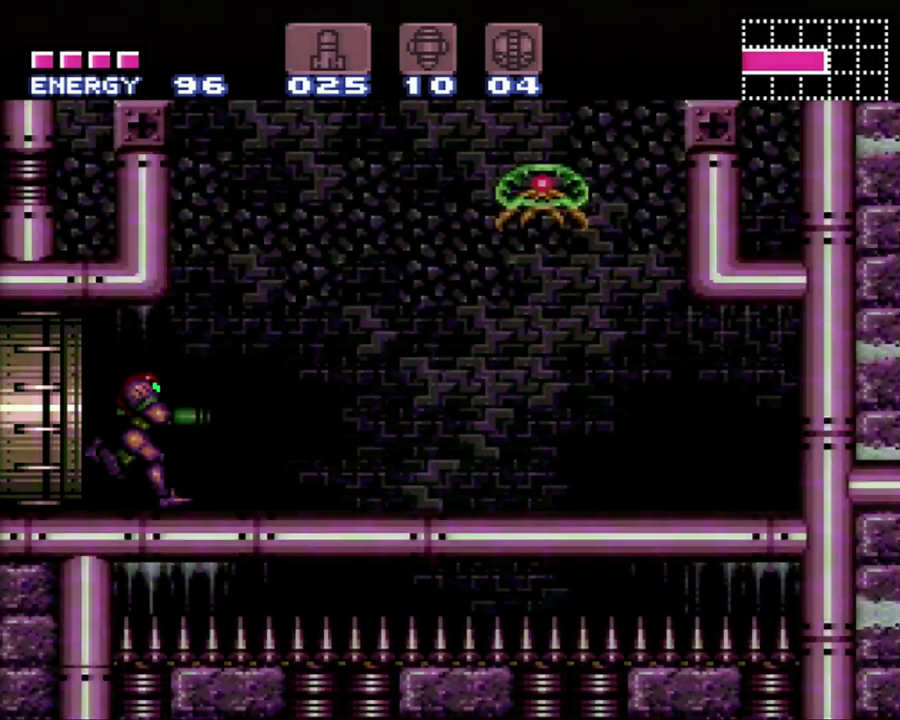
{"buttons": ["A", "B", "DPAD_RIGHT"], "events": [[200, "B", "down"]]}
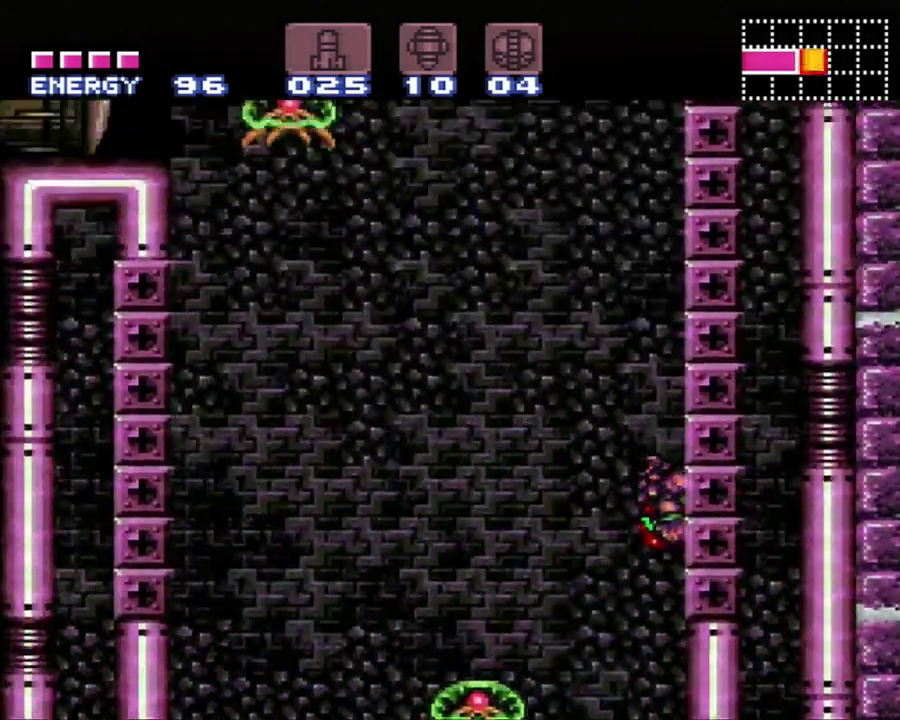
{"buttons": ["B", "DPAD_LEFT"], "events": [[183, "DPAD_RIGHT", "up"], [200, "B", "up"], [250, "A", "up"], [333, "DPAD_LEFT", "down"], [367, "B", "down"]]}
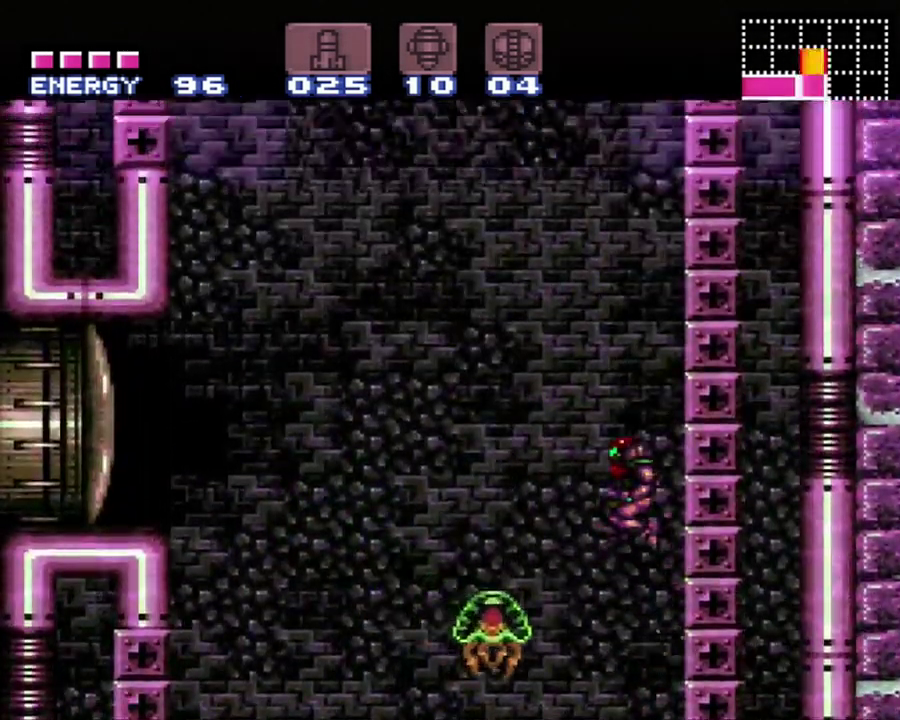
{"buttons": [], "events": [[67, "DPAD_LEFT", "up"], [117, "DPAD_RIGHT", "down"], [433, "DPAD_RIGHT", "up"], [467, "B", "up"]]}
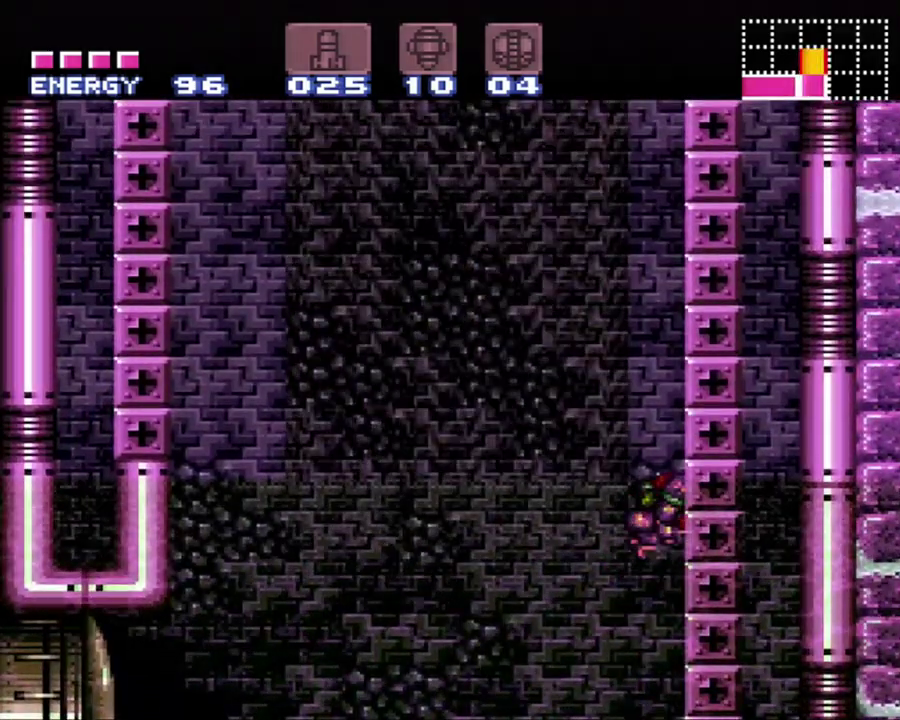
{"buttons": ["B", "DPAD_RIGHT"], "events": [[50, "DPAD_LEFT", "down"], [83, "B", "down"], [217, "DPAD_LEFT", "up"], [233, "DPAD_RIGHT", "down"]]}
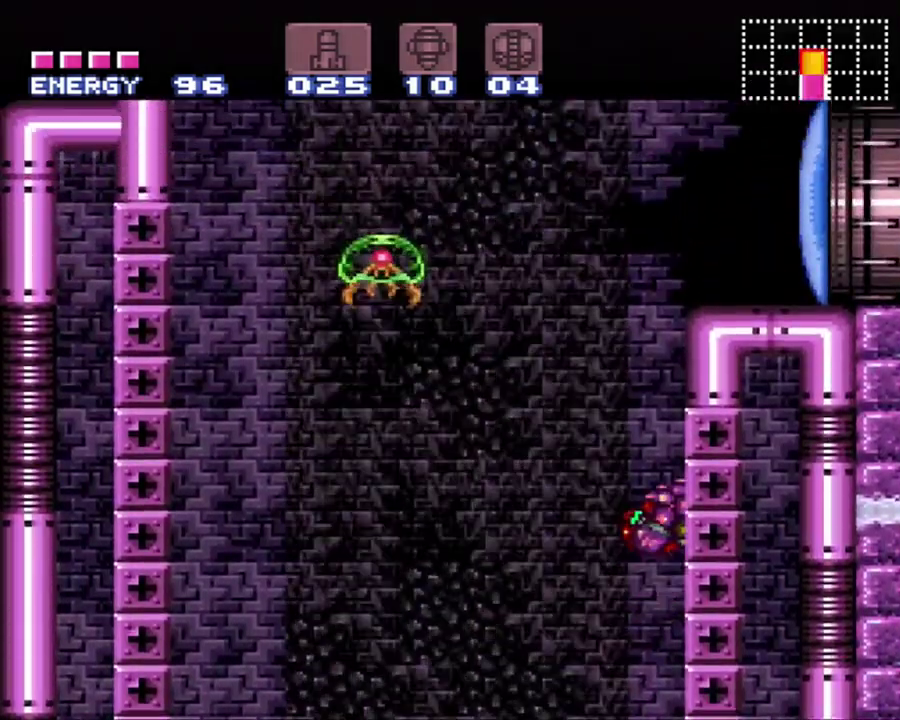
{"buttons": ["B", "Y", "DPAD_RIGHT"], "events": [[50, "DPAD_RIGHT", "up"], [100, "B", "up"], [133, "DPAD_LEFT", "down"], [217, "B", "down"], [283, "DPAD_LEFT", "up"], [333, "DPAD_RIGHT", "down"], [483, "Y", "down"]]}
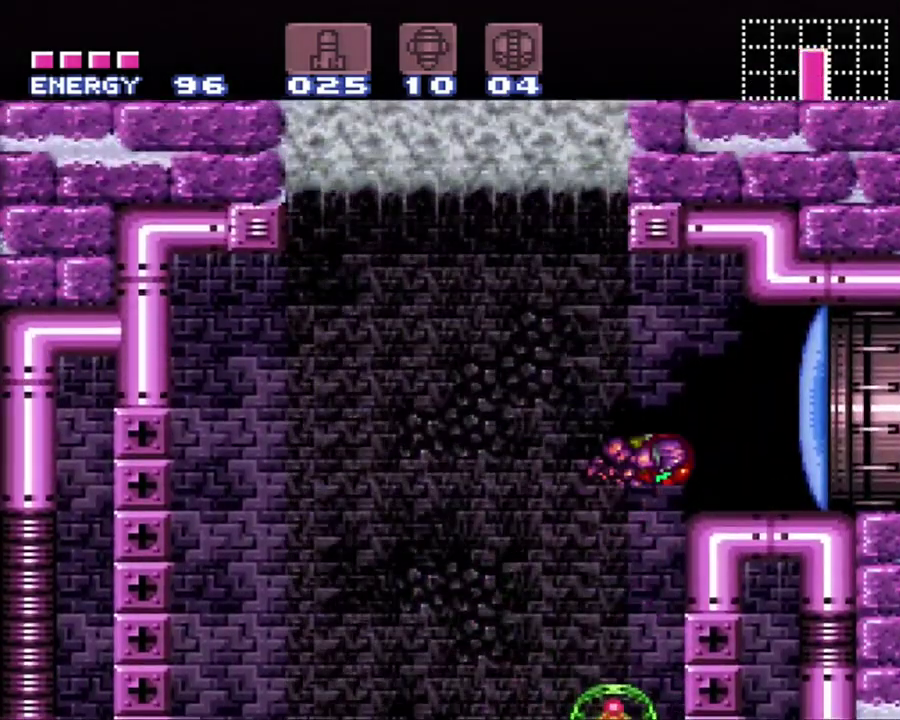
{"buttons": ["A", "R1", "DPAD_RIGHT"], "events": [[83, "B", "up"], [83, "Y", "up"], [167, "A", "down"], [467, "R1", "down"]]}
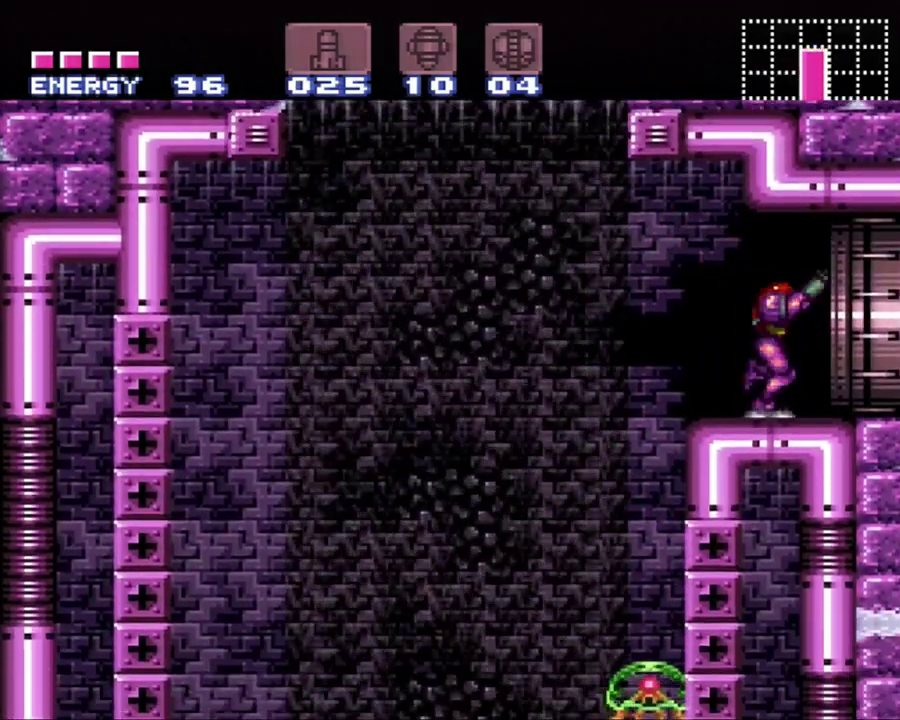
{"buttons": ["A", "L1", "DPAD_RIGHT"], "events": [[83, "L1", "down"], [83, "R1", "up"], [183, "L1", "up"], [183, "R1", "down"], [300, "L1", "down"], [367, "R1", "up"]]}
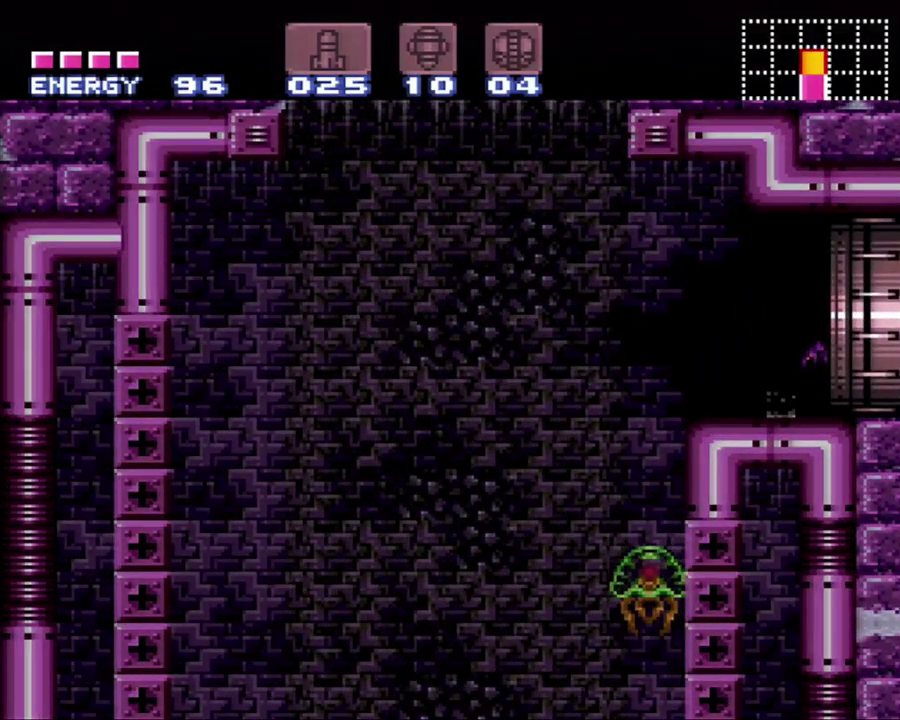
{"buttons": ["A", "DPAD_RIGHT"], "events": [[33, "L1", "up"]]}
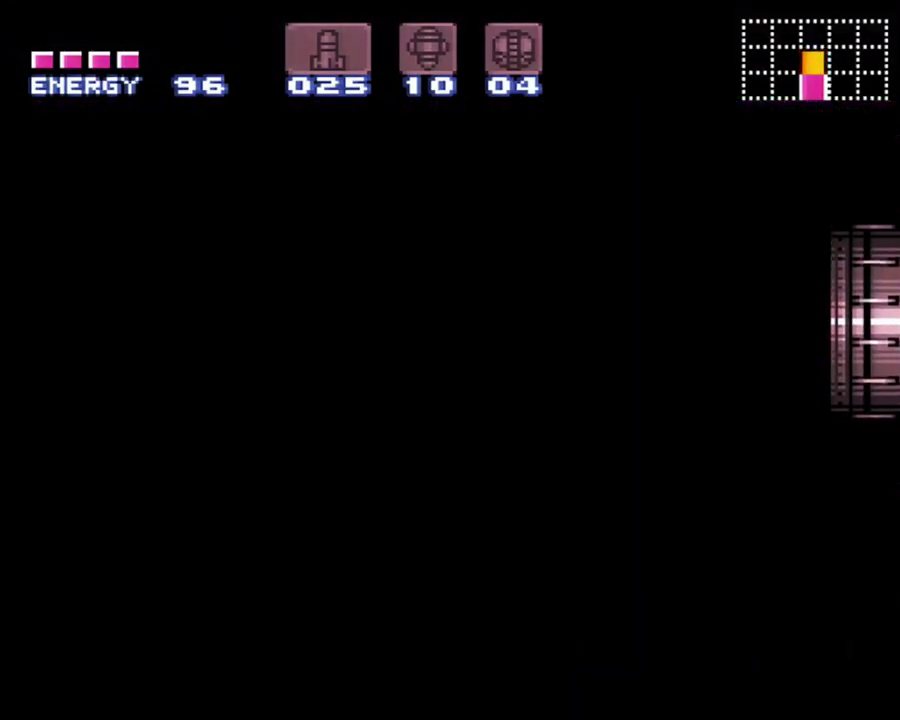
{"buttons": ["A", "DPAD_RIGHT"], "events": []}
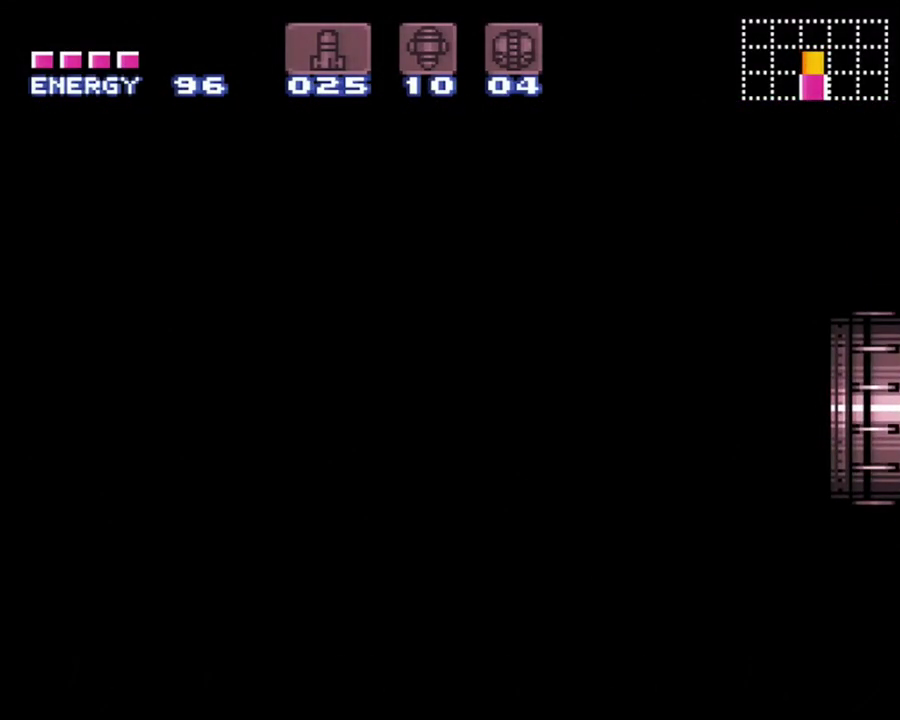
{"buttons": ["A", "DPAD_RIGHT"], "events": []}
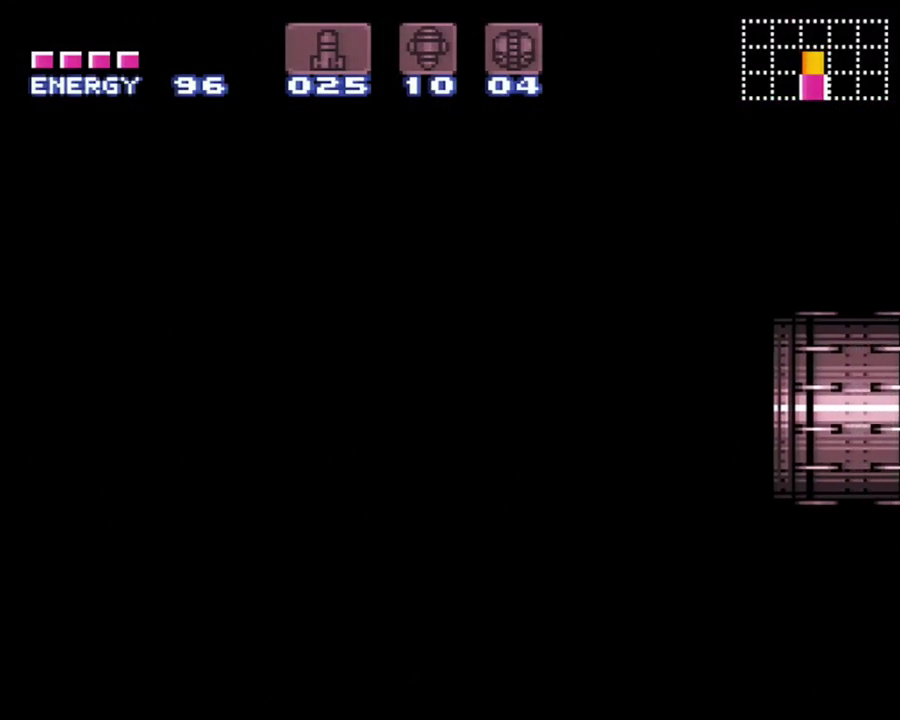
{"buttons": ["A", "DPAD_RIGHT"], "events": []}
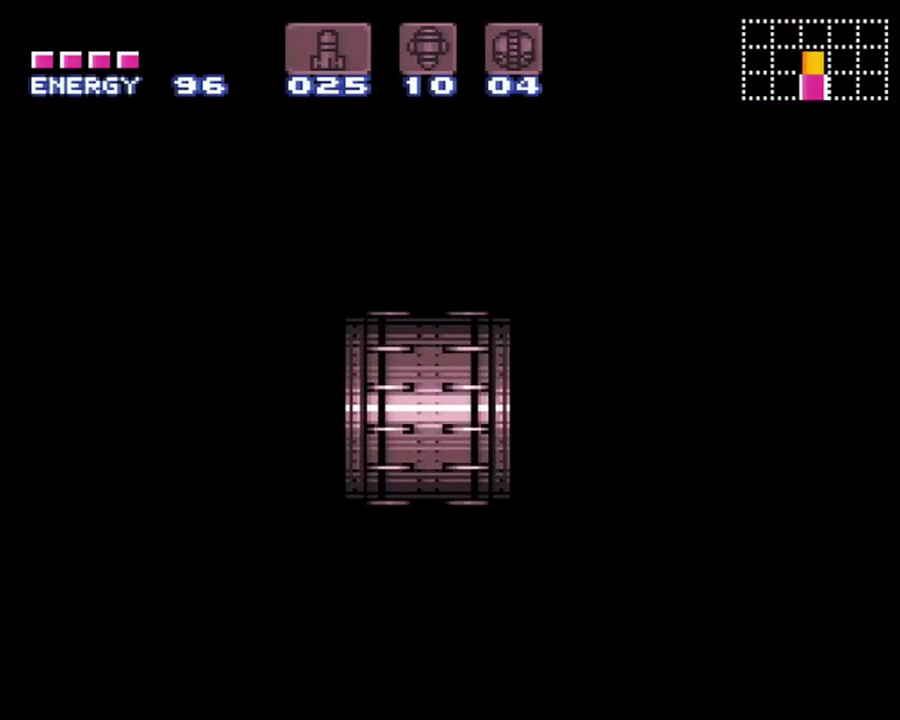
{"buttons": ["A", "DPAD_RIGHT"], "events": []}
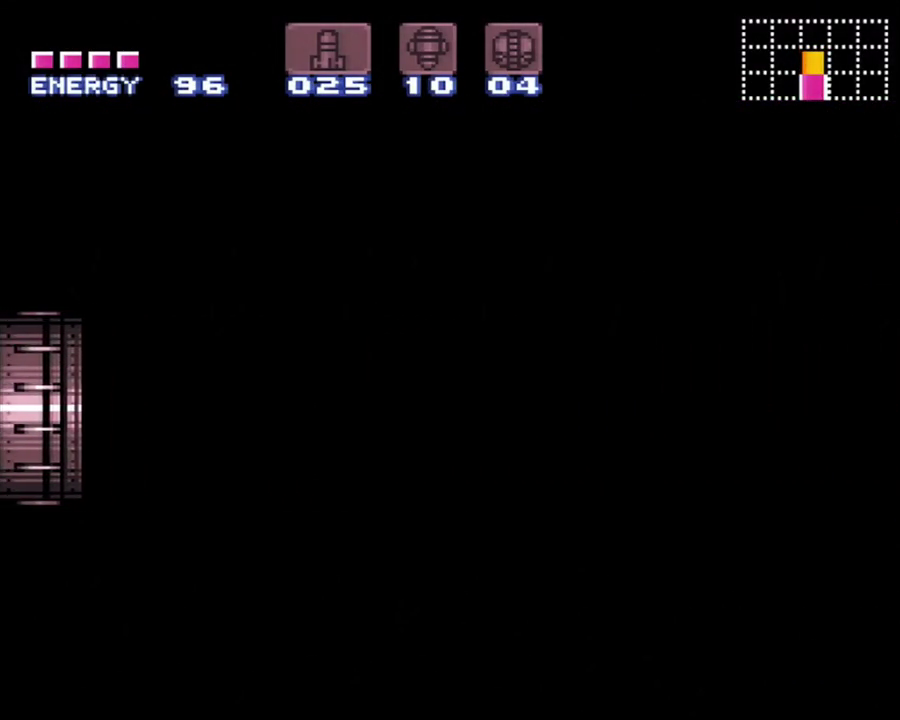
{"buttons": ["A", "DPAD_RIGHT"], "events": []}
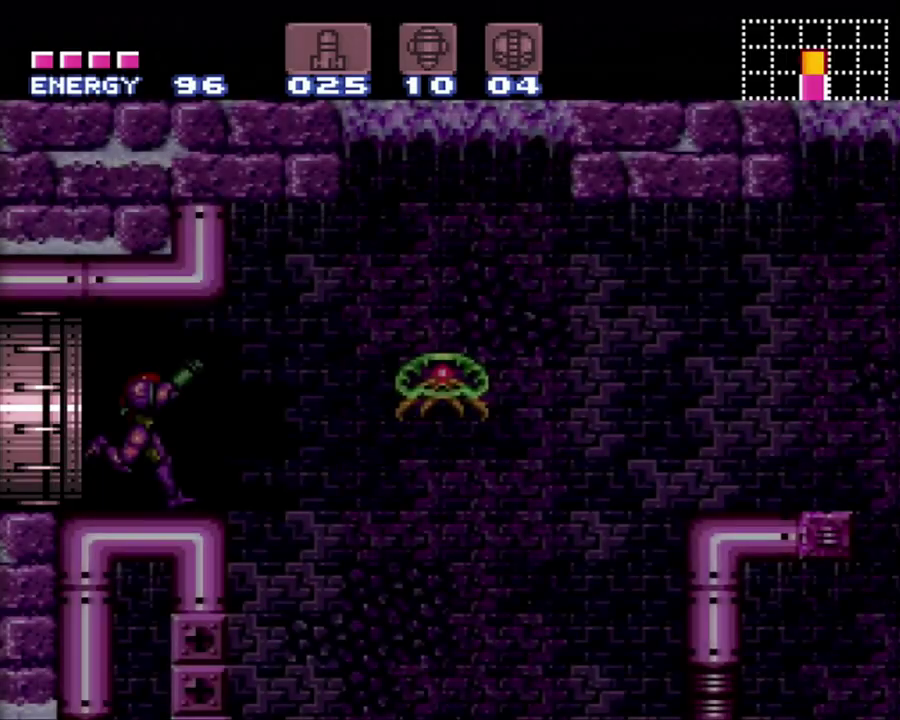
{"buttons": ["A", "B", "DPAD_RIGHT"], "events": [[367, "B", "down"]]}